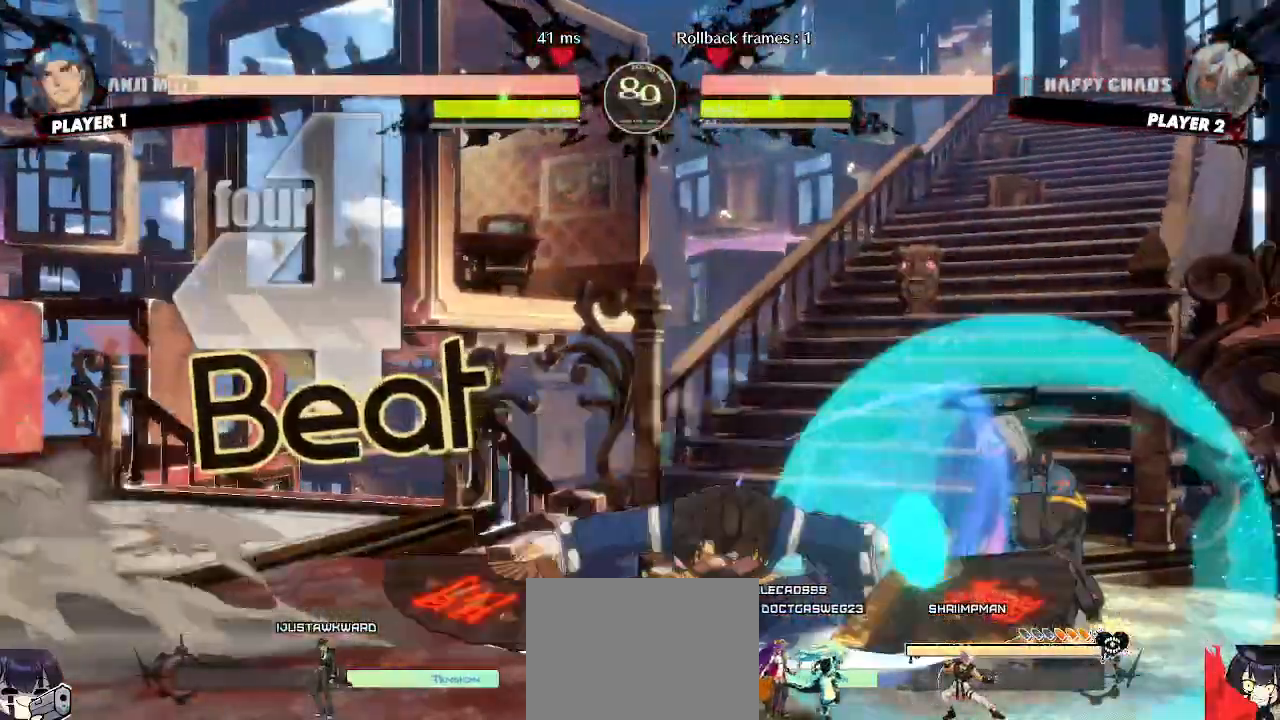
Gameplay with a controller (arcade stick); each line is a JSON object with the inputs held at the frame after it (dt_ms = milliseconds from this image to that frame). "events" lists button and stick changes between this image and that frame as [ms after this image, input, new state], when the widget could be followed in between. Not read: L3 R3 other_buttons.
{"dt_ms": 500, "buttons": ["DPAD_DOWN", "DPAD_RIGHT"], "events": []}
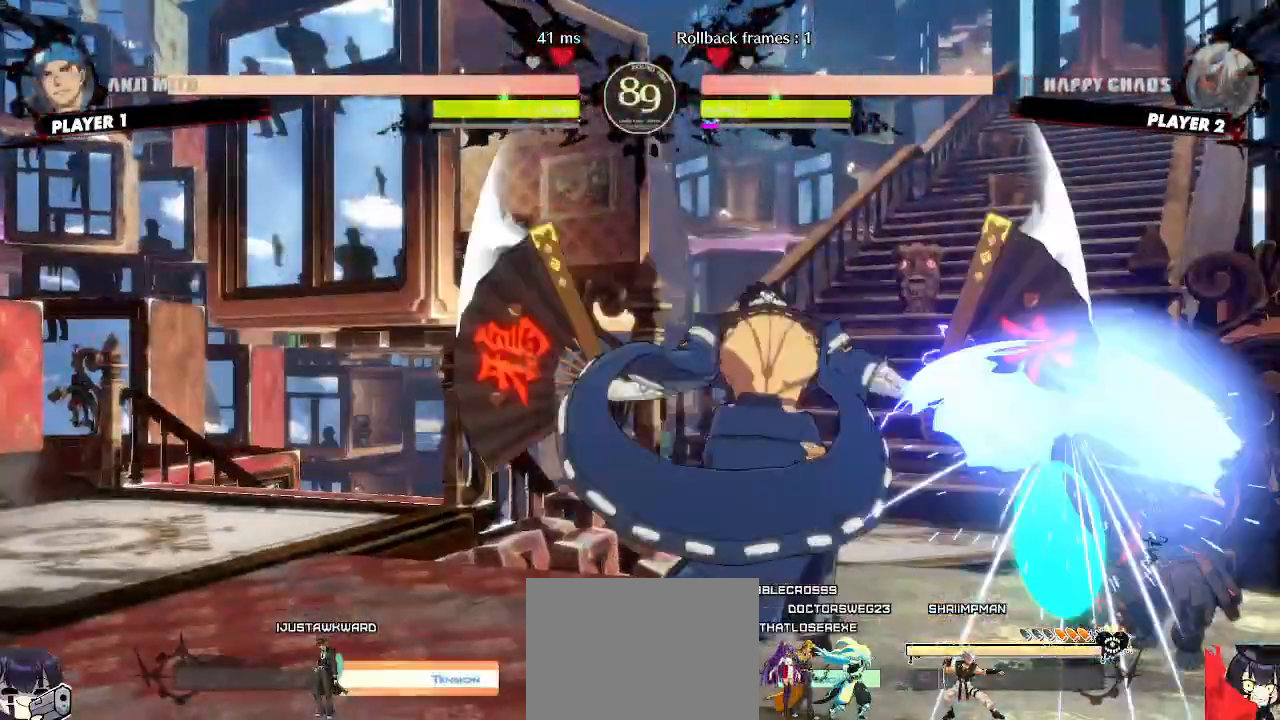
{"dt_ms": 500, "buttons": ["DPAD_UP", "DPAD_RIGHT"], "events": [[400, "DPAD_DOWN", "up"], [400, "DPAD_UP", "down"]]}
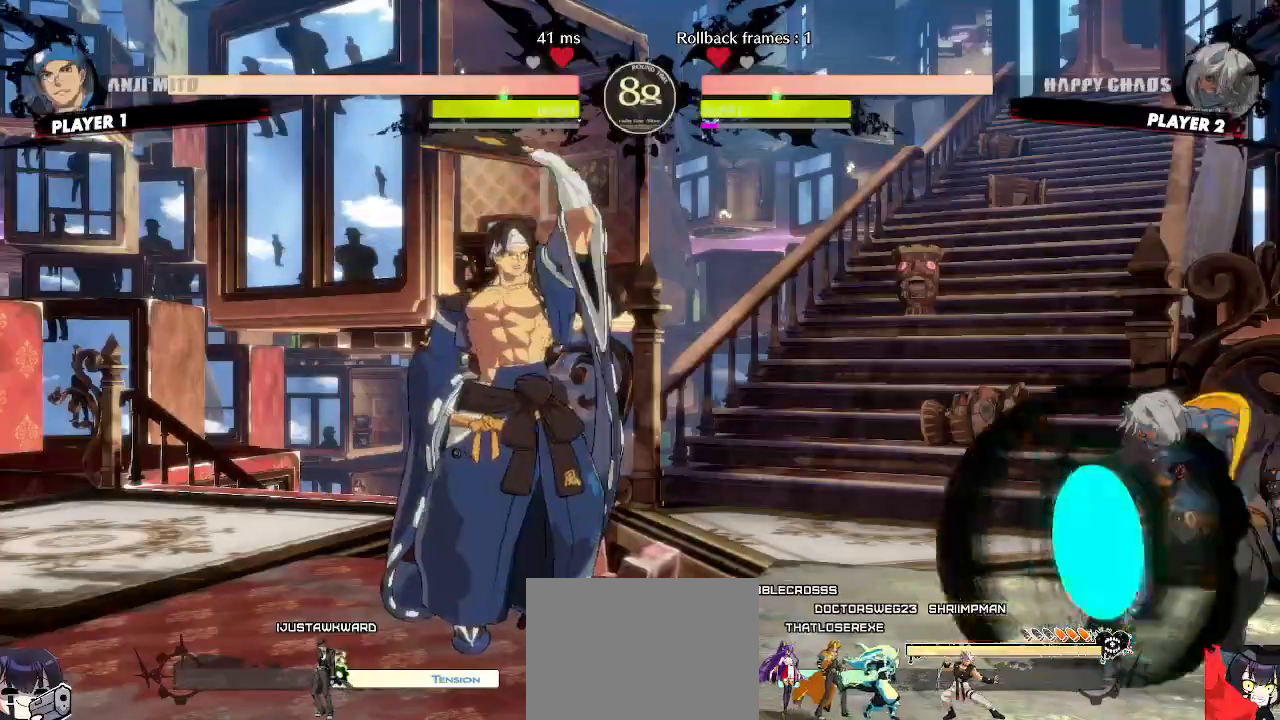
{"dt_ms": 500, "buttons": [], "events": [[33, "DPAD_RIGHT", "up"], [33, "DPAD_UP", "up"], [167, "DPAD_DOWN", "down"], [383, "DPAD_DOWN", "up"]]}
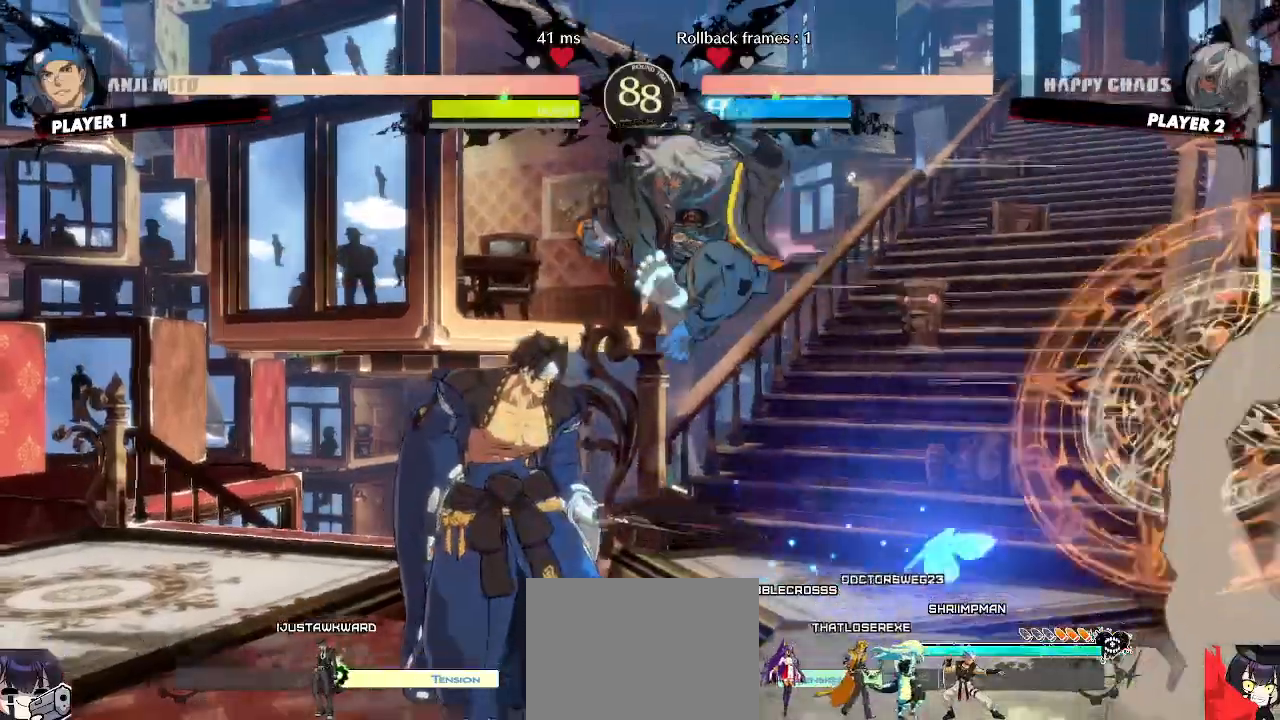
{"dt_ms": 500, "buttons": [], "events": []}
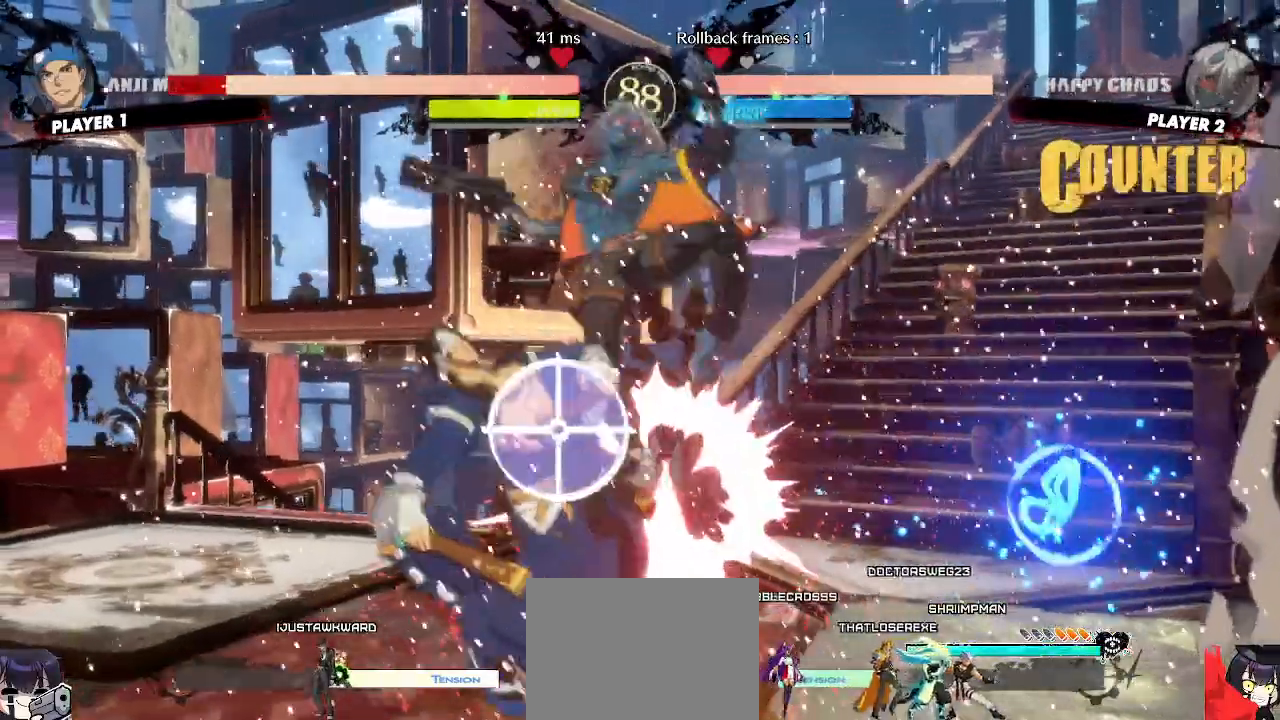
{"dt_ms": 500, "buttons": ["DPAD_DOWN"]}
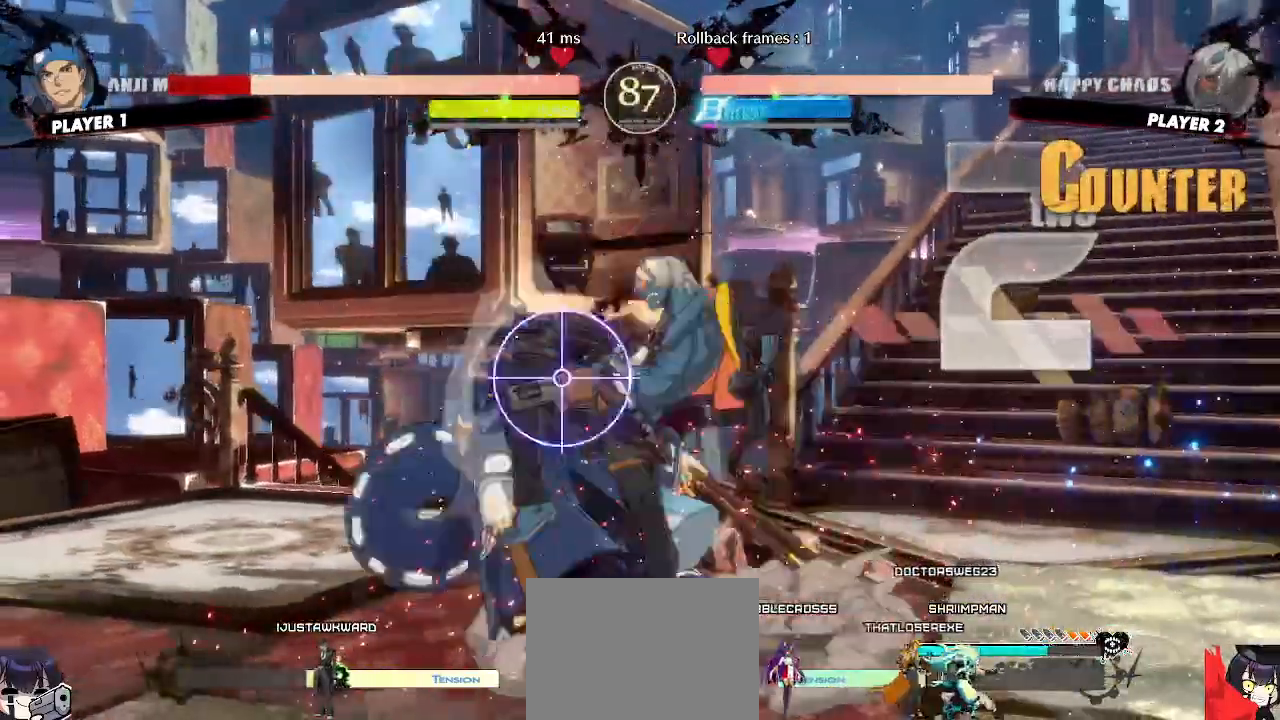
{"dt_ms": 500, "buttons": ["DPAD_DOWN", "DPAD_RIGHT"], "events": [[100, "DPAD_LEFT", "down"], [133, "DPAD_DOWN", "up"], [200, "DPAD_LEFT", "up"], [483, "DPAD_RIGHT", "down"], [500, "DPAD_DOWN", "down"]]}
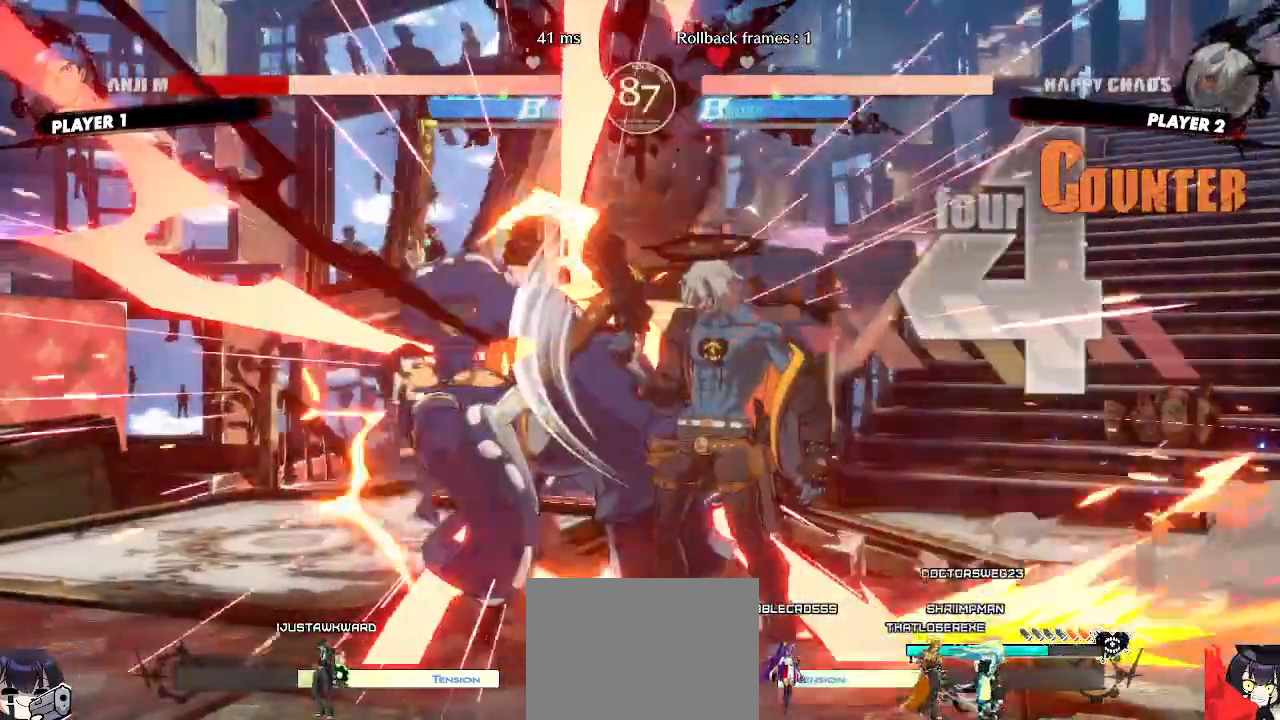
{"dt_ms": 500, "buttons": ["DPAD_DOWN", "DPAD_RIGHT"], "events": []}
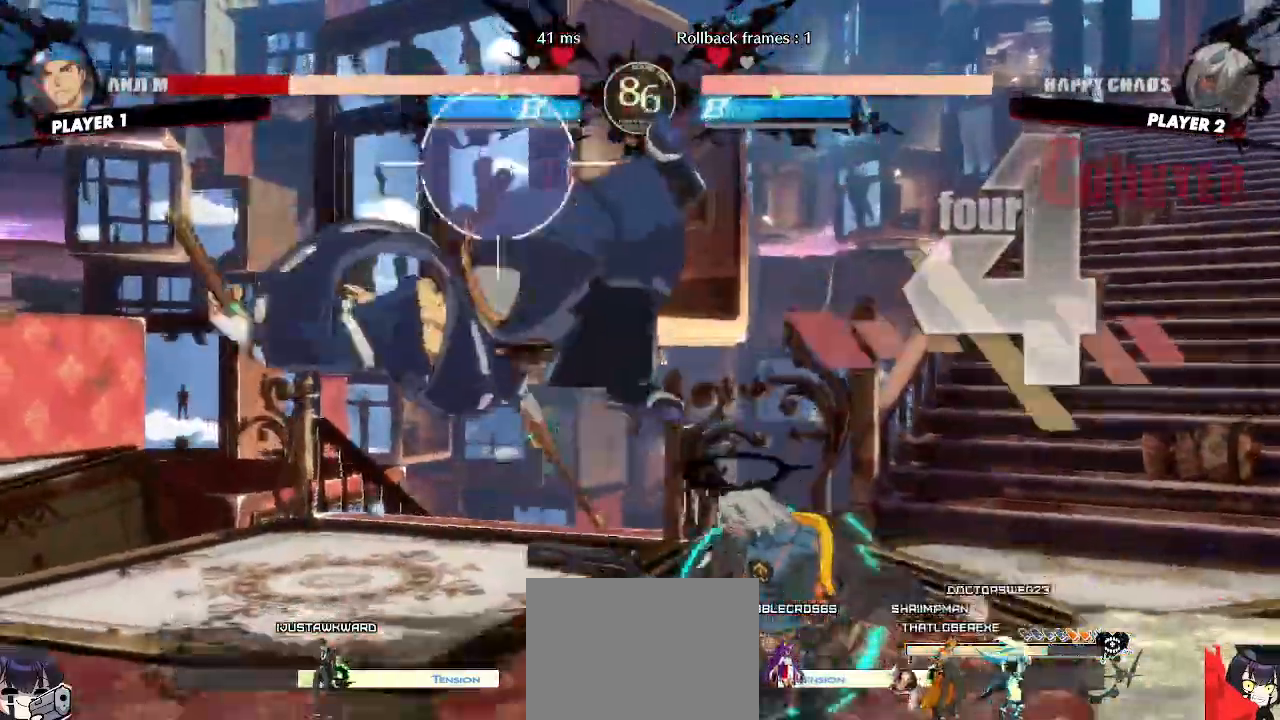
{"dt_ms": 500, "buttons": ["DPAD_LEFT"], "events": [[150, "DPAD_DOWN", "up"], [167, "DPAD_RIGHT", "up"], [183, "DPAD_LEFT", "down"]]}
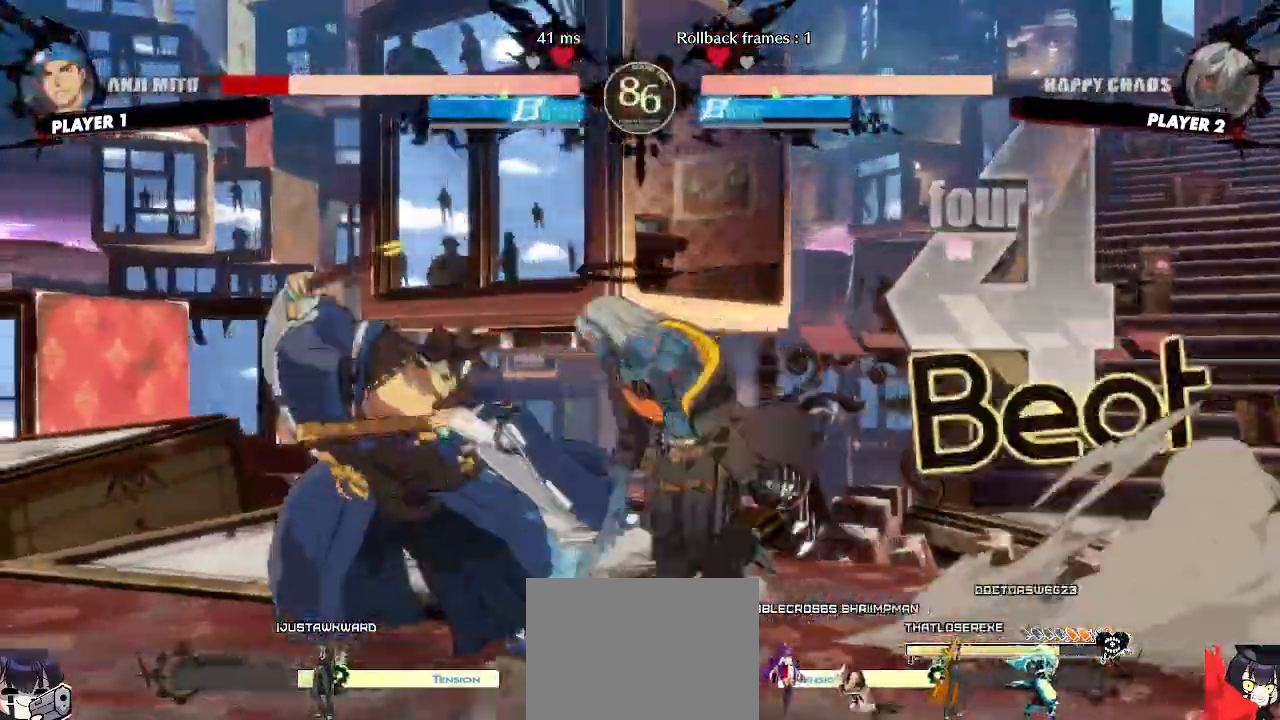
{"dt_ms": 500, "buttons": [], "events": [[67, "DPAD_LEFT", "up"]]}
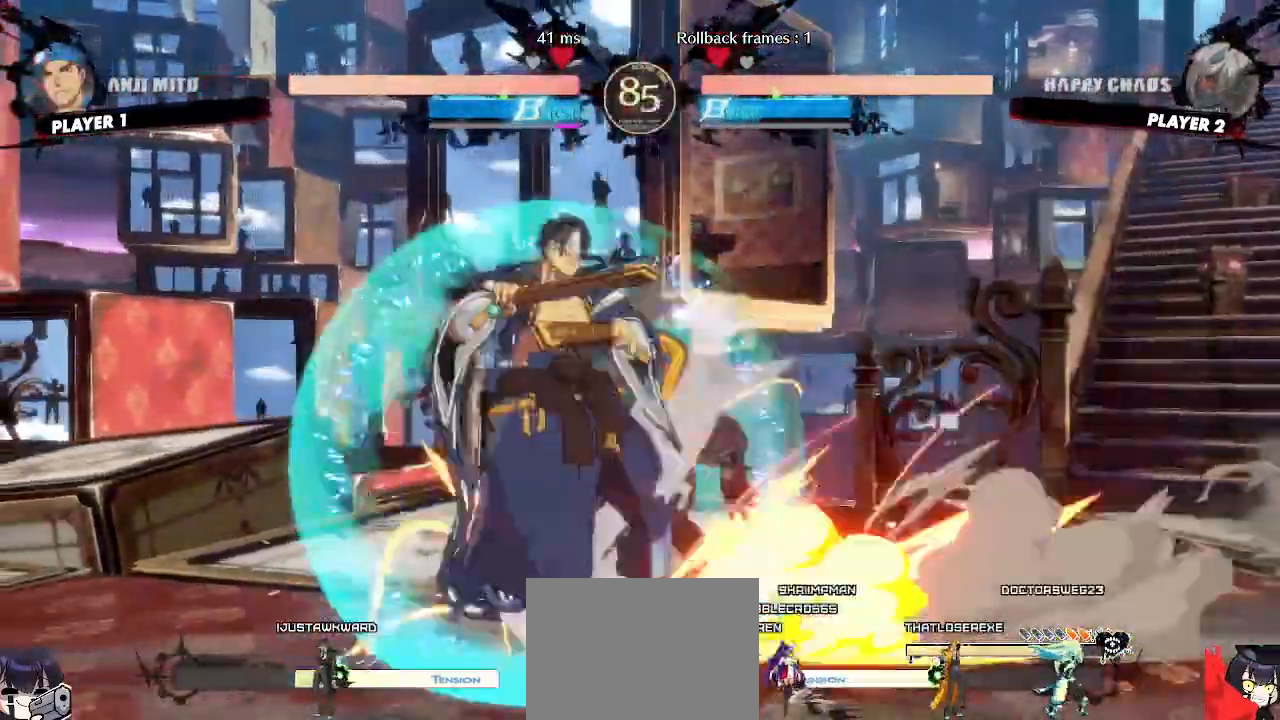
{"dt_ms": 500, "buttons": ["DPAD_DOWN", "DPAD_RIGHT"]}
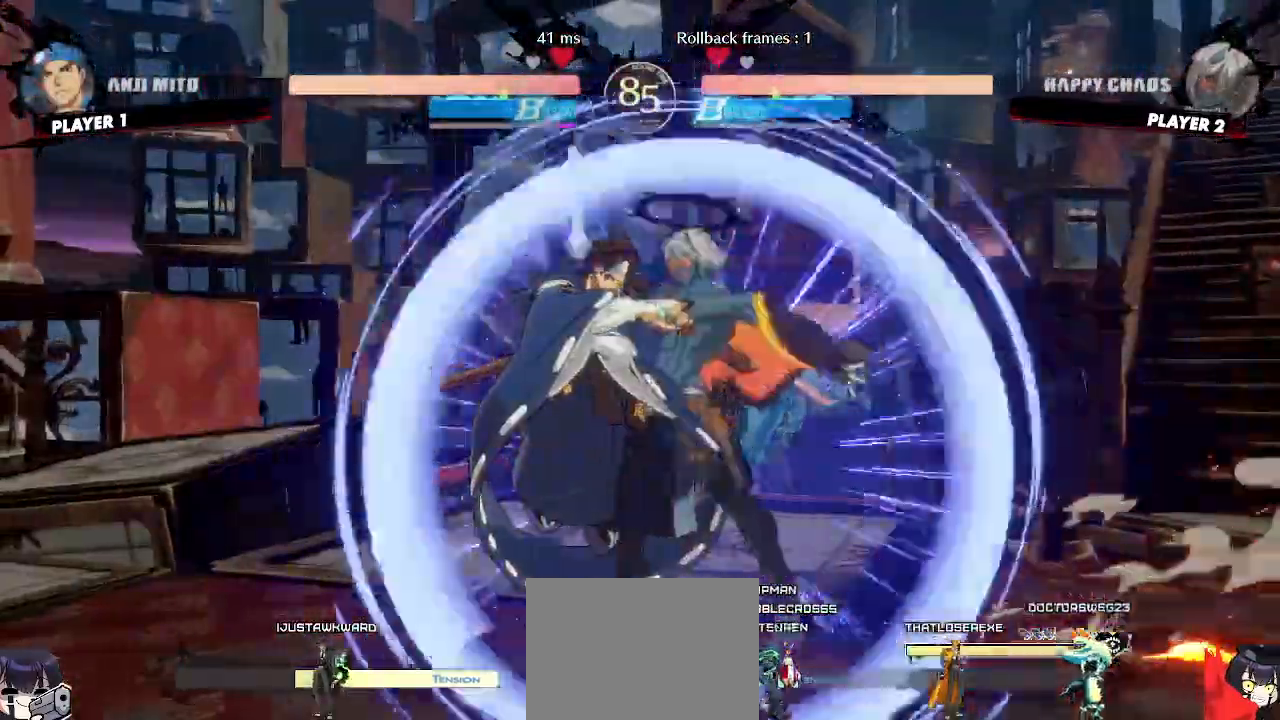
{"dt_ms": 500, "buttons": ["DPAD_DOWN", "DPAD_RIGHT"], "events": []}
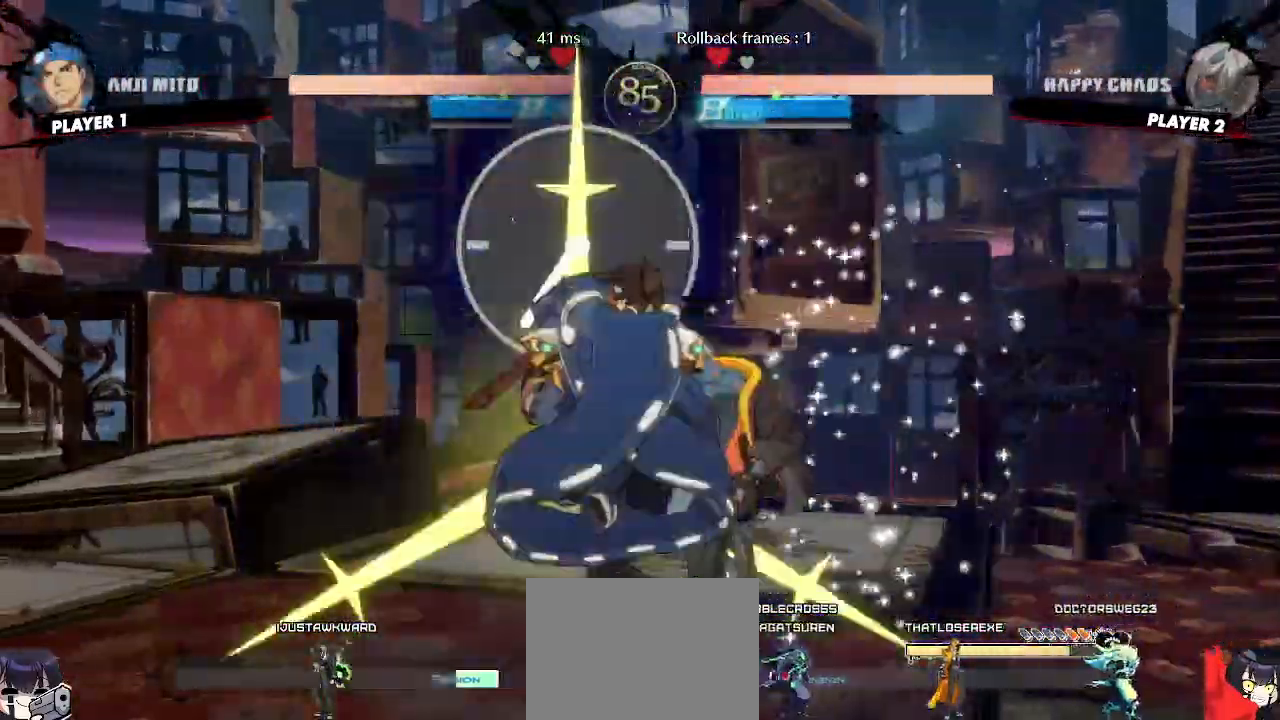
{"dt_ms": 1000, "buttons": ["DPAD_LEFT"]}
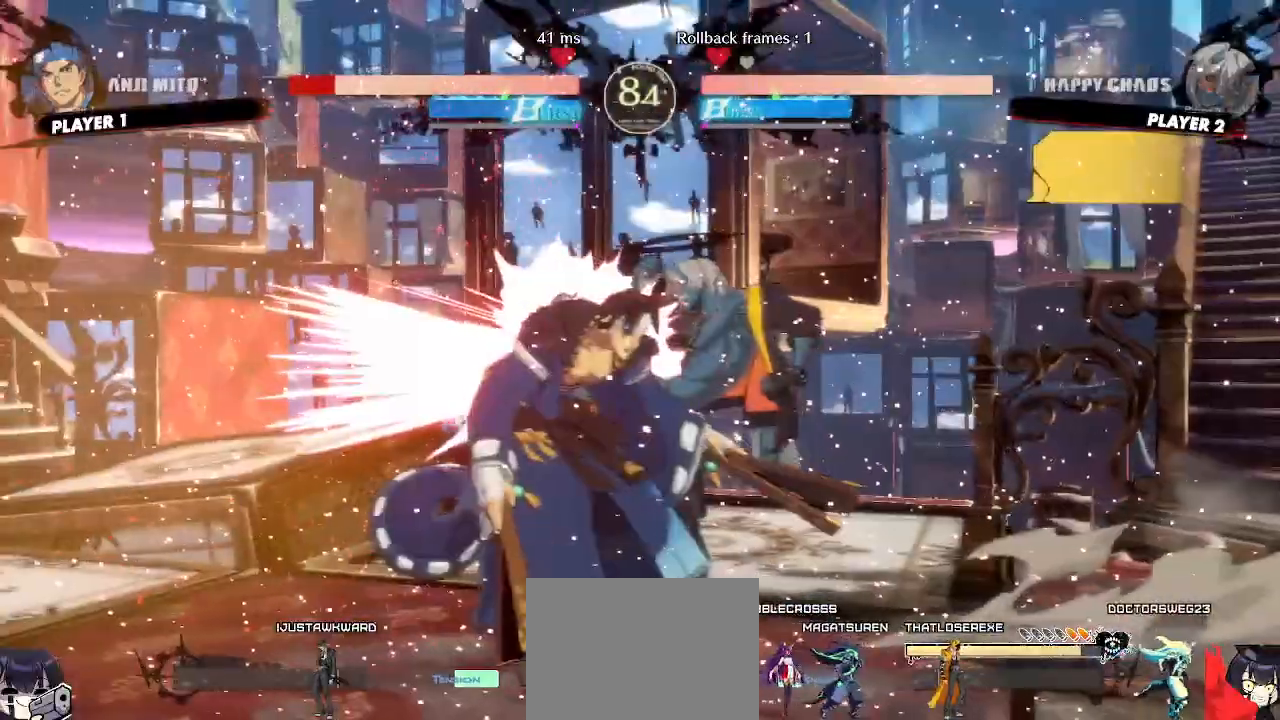
{"dt_ms": 500, "buttons": ["DPAD_RIGHT"], "events": [[17, "DPAD_UP", "down"], [217, "DPAD_LEFT", "up"], [233, "DPAD_RIGHT", "down"], [250, "DPAD_UP", "up"], [250, "P", "down"], [350, "P", "up"], [400, "K", "down"], [450, "K", "up"]]}
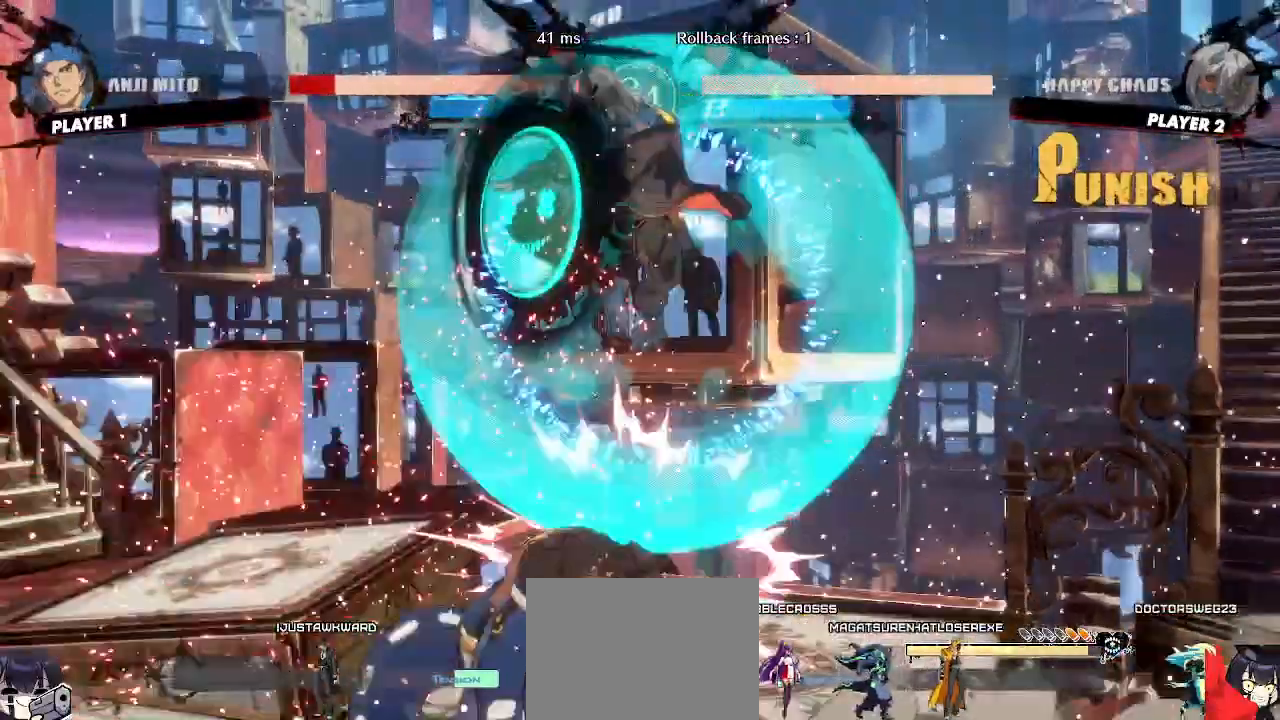
{"dt_ms": 500, "buttons": [], "events": [[267, "DPAD_RIGHT", "up"], [283, "S", "down"], [333, "S", "up"]]}
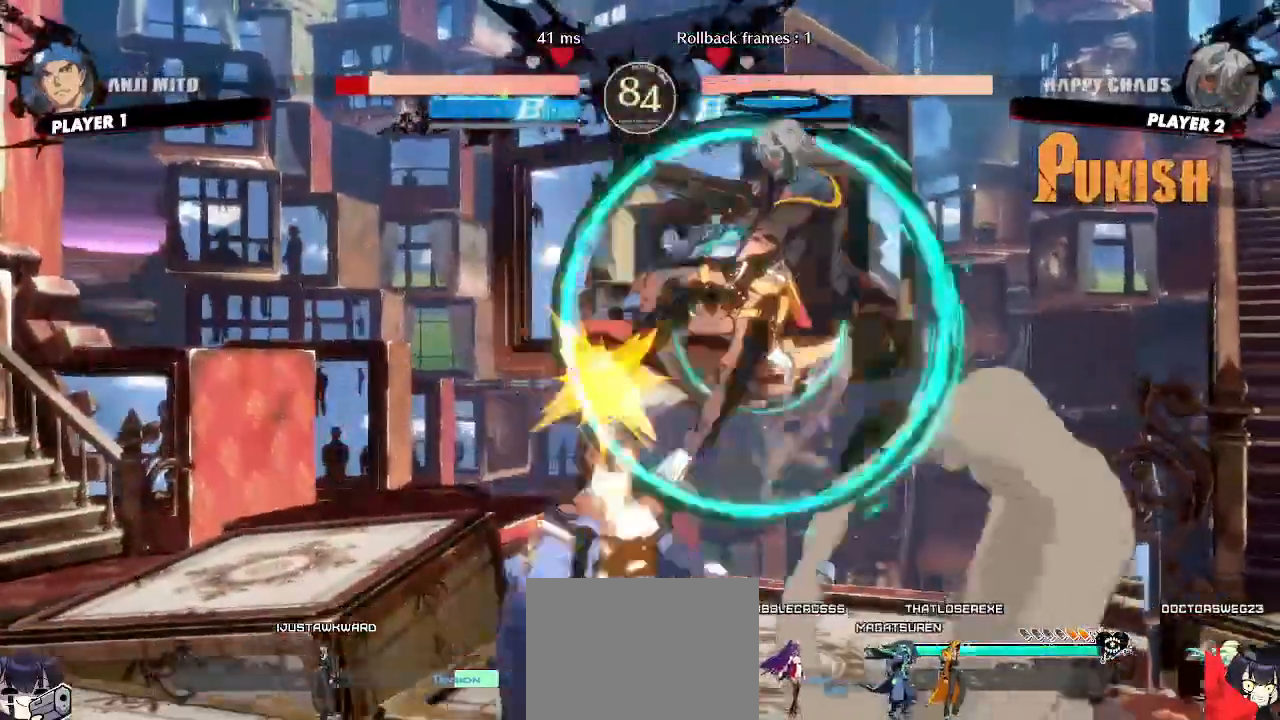
{"dt_ms": 500, "buttons": ["DPAD_DOWN"], "events": [[383, "DPAD_DOWN", "down"]]}
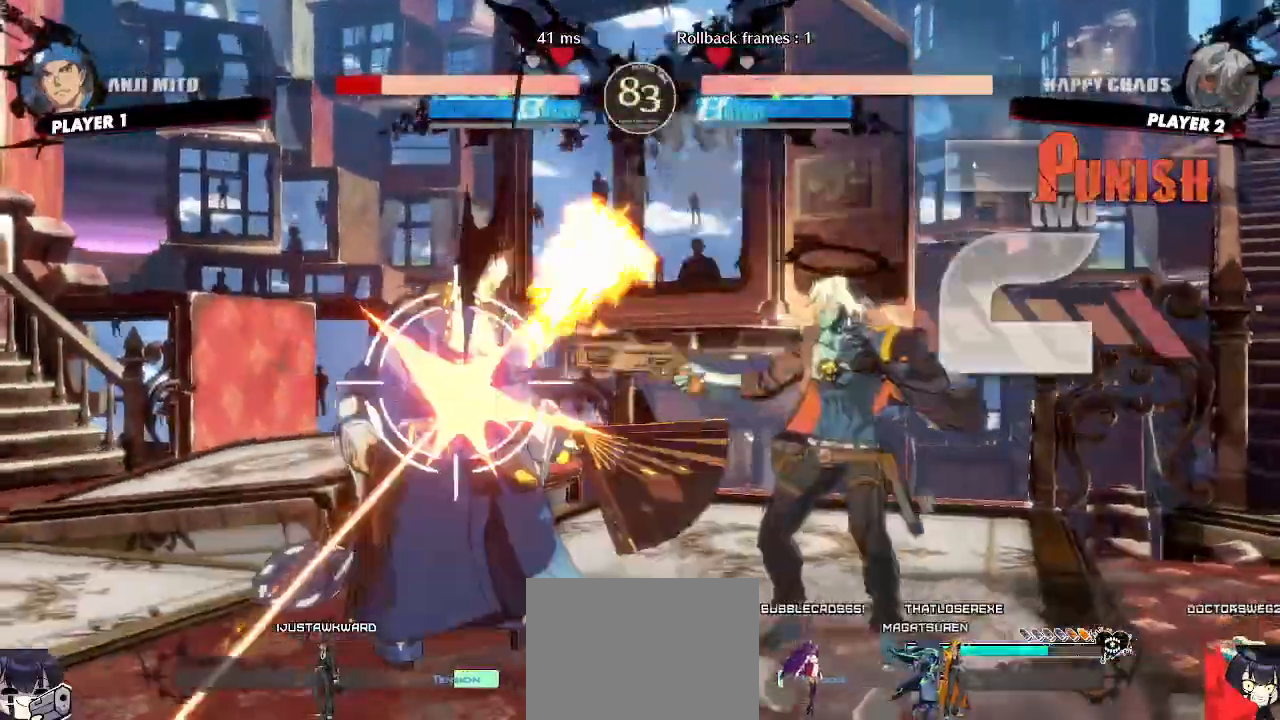
{"dt_ms": 500, "buttons": [], "events": [[33, "DPAD_DOWN", "up"], [83, "DPAD_DOWN", "down"], [150, "DPAD_DOWN", "up"]]}
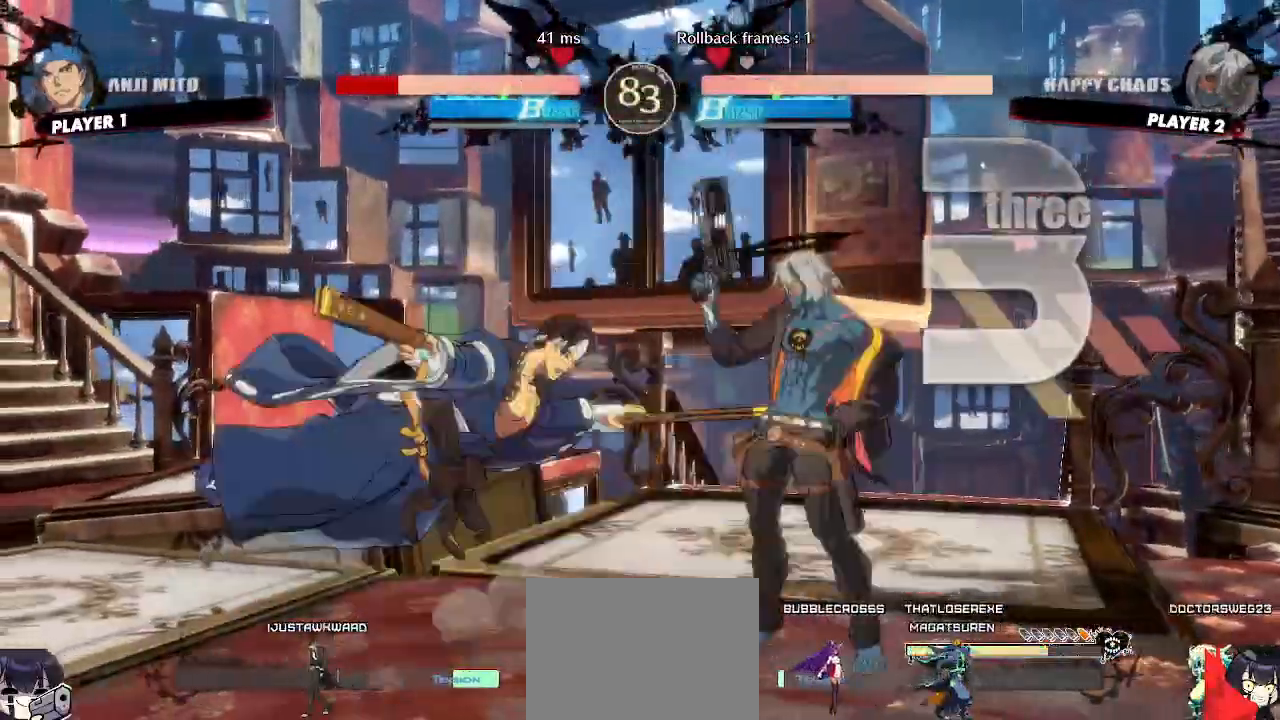
{"dt_ms": 500, "buttons": [], "events": []}
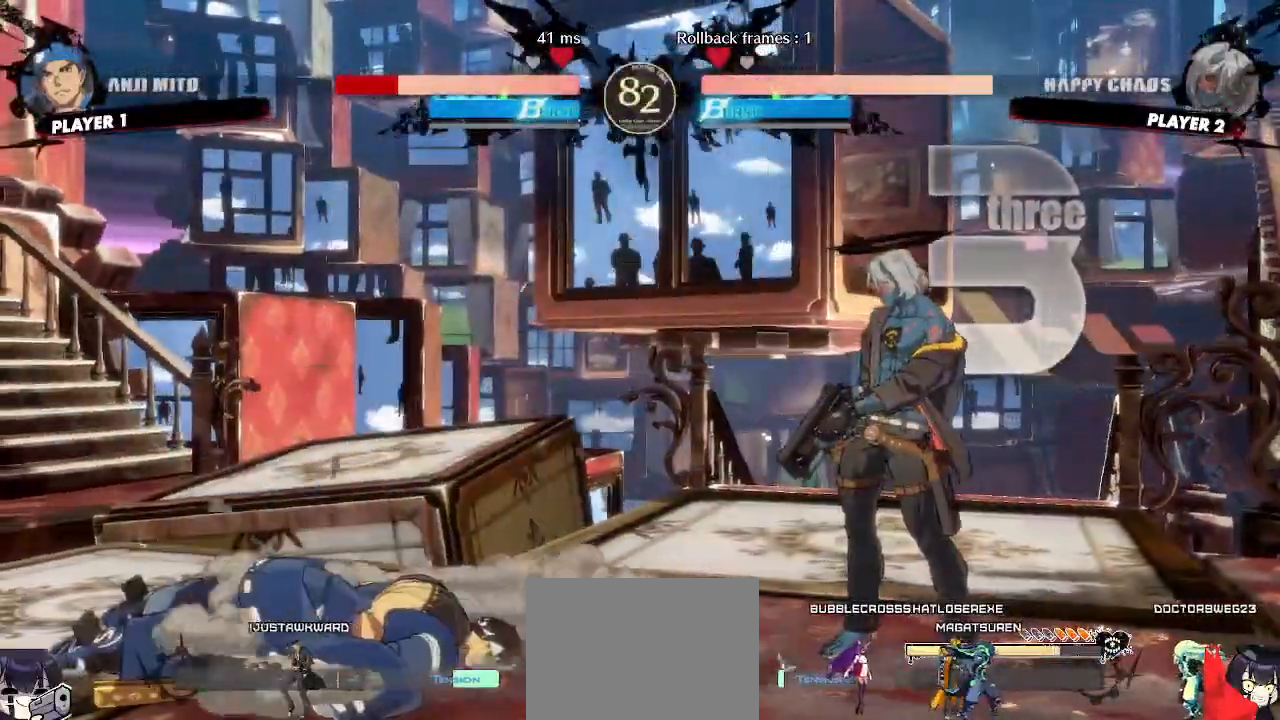
{"dt_ms": 500, "buttons": [], "events": [[117, "DPAD_DOWN", "down"], [150, "DPAD_LEFT", "down"], [183, "DPAD_DOWN", "up"], [233, "DPAD_LEFT", "up"]]}
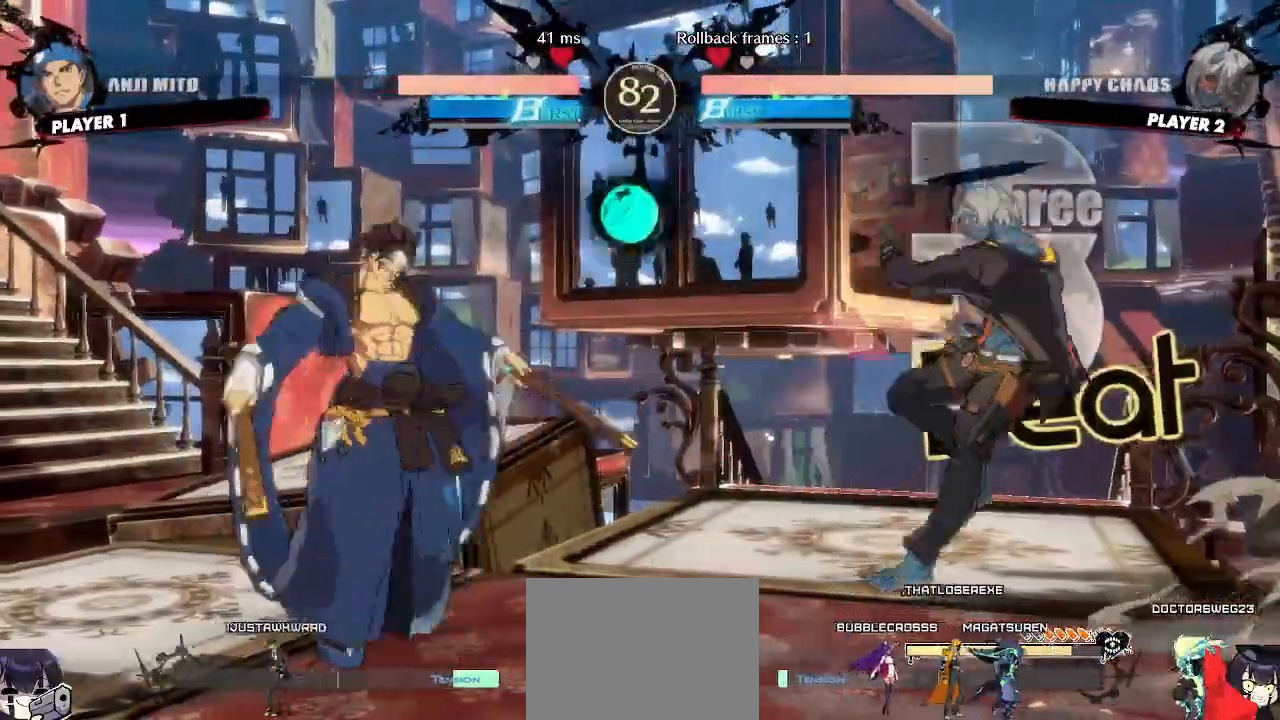
{"dt_ms": 500, "buttons": ["DPAD_DOWN"], "events": [[33, "DPAD_DOWN", "down"], [117, "DPAD_RIGHT", "down"], [133, "DPAD_DOWN", "up"], [167, "S", "down"], [200, "DPAD_DOWN", "down"], [200, "DPAD_RIGHT", "up"], [267, "S", "up"]]}
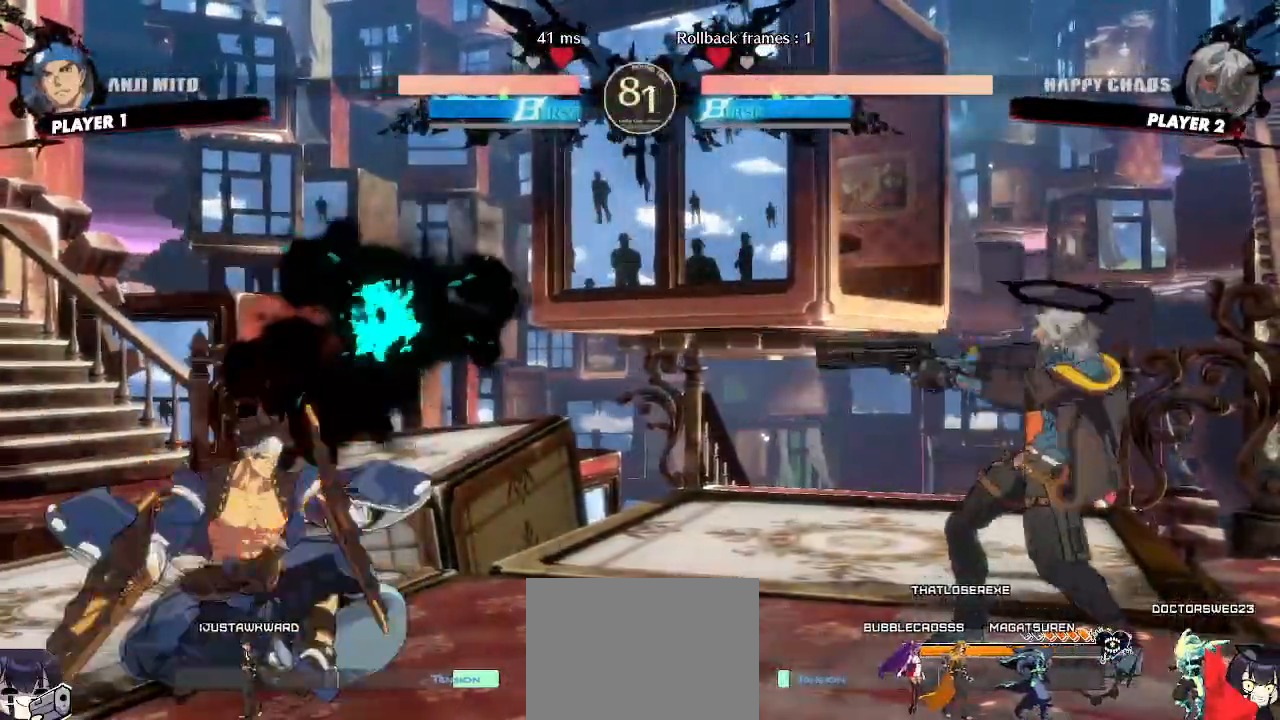
{"dt_ms": 500, "buttons": [], "events": [[50, "DPAD_RIGHT", "down"], [67, "DPAD_DOWN", "up"], [133, "DPAD_RIGHT", "up"]]}
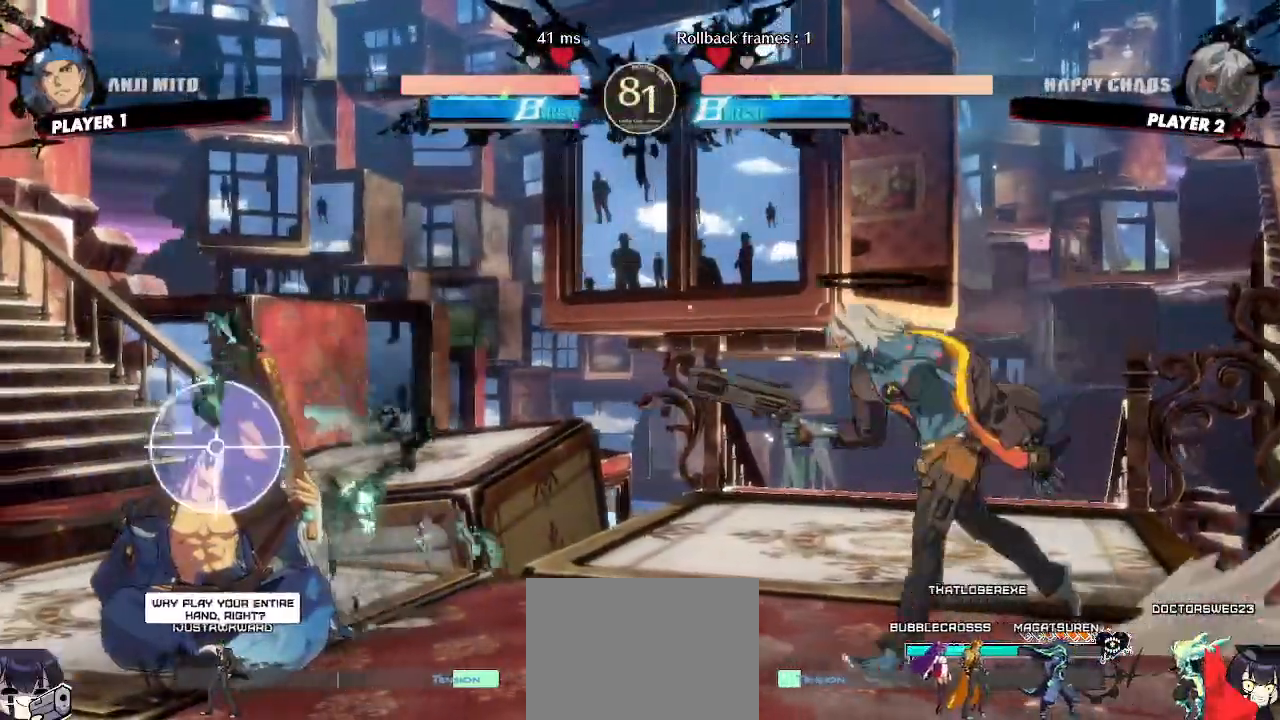
{"dt_ms": 500, "buttons": [], "events": [[83, "DPAD_RIGHT", "down"], [500, "DPAD_RIGHT", "up"]]}
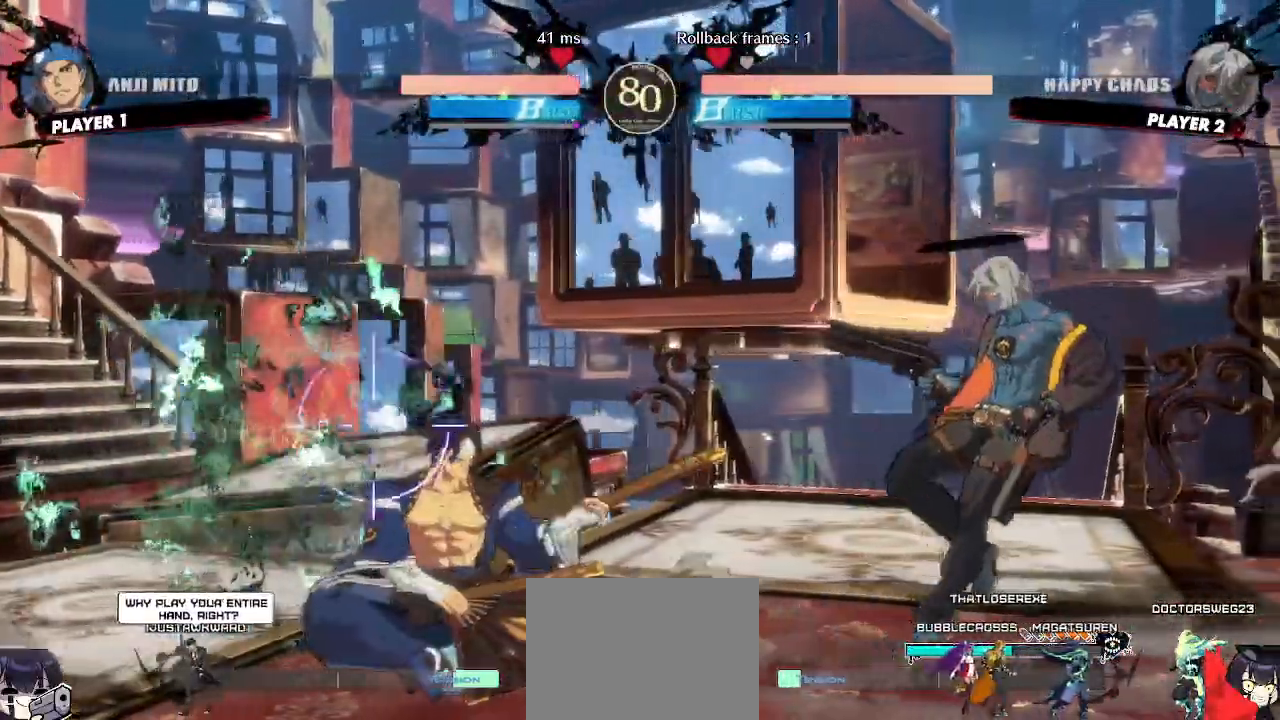
{"dt_ms": 500, "buttons": ["DPAD_DOWN"], "events": [[250, "DPAD_DOWN", "down"]]}
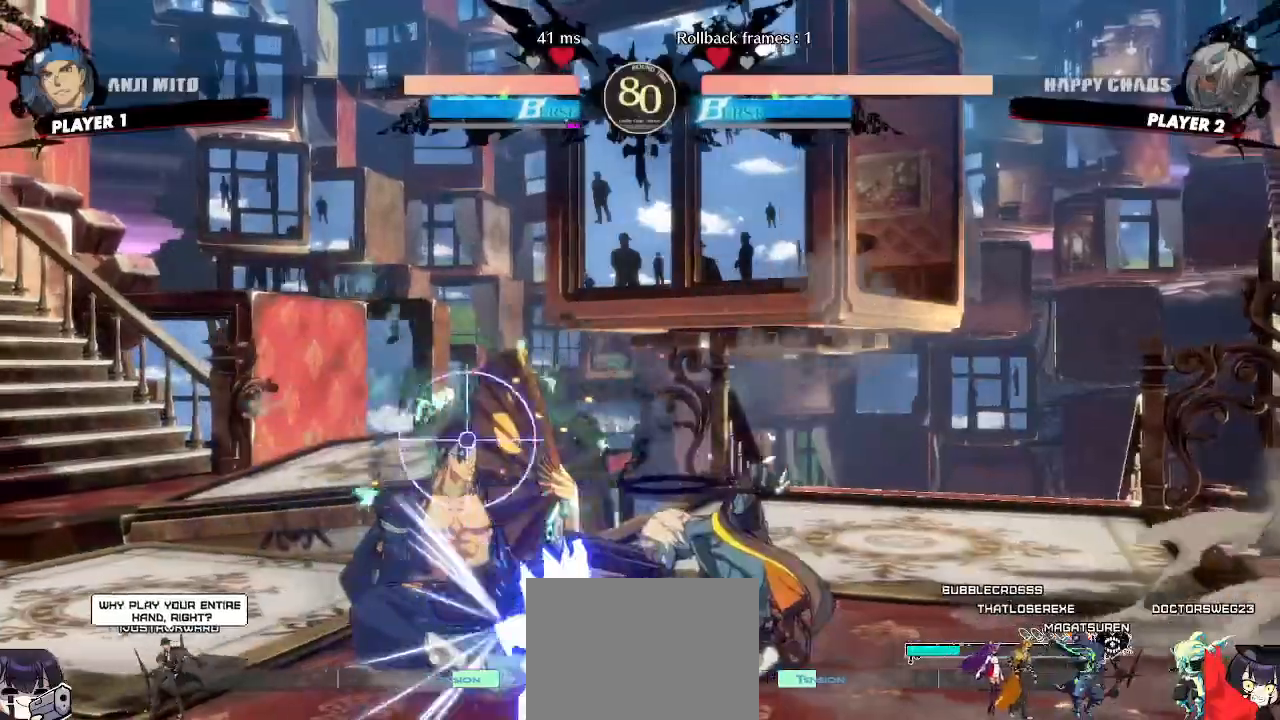
{"dt_ms": 500, "buttons": [], "events": [[433, "DPAD_DOWN", "up"]]}
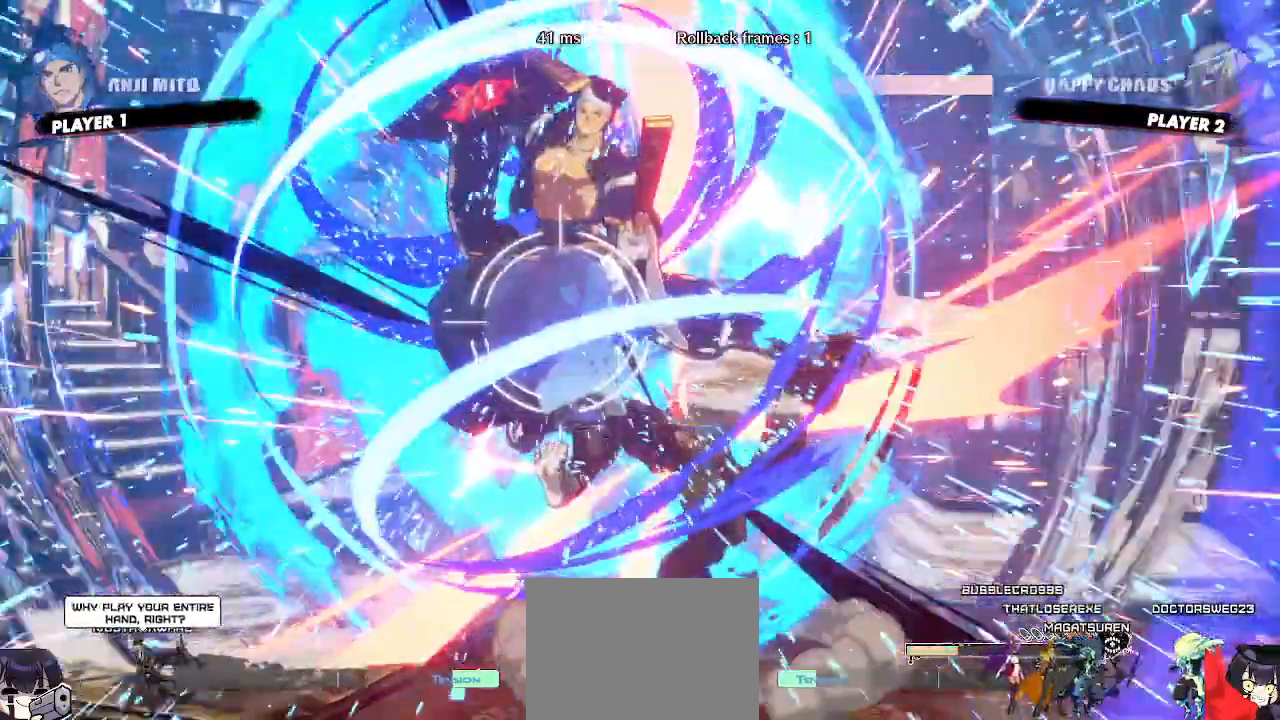
{"dt_ms": 500, "buttons": ["DPAD_RIGHT"], "events": [[217, "DPAD_RIGHT", "down"]]}
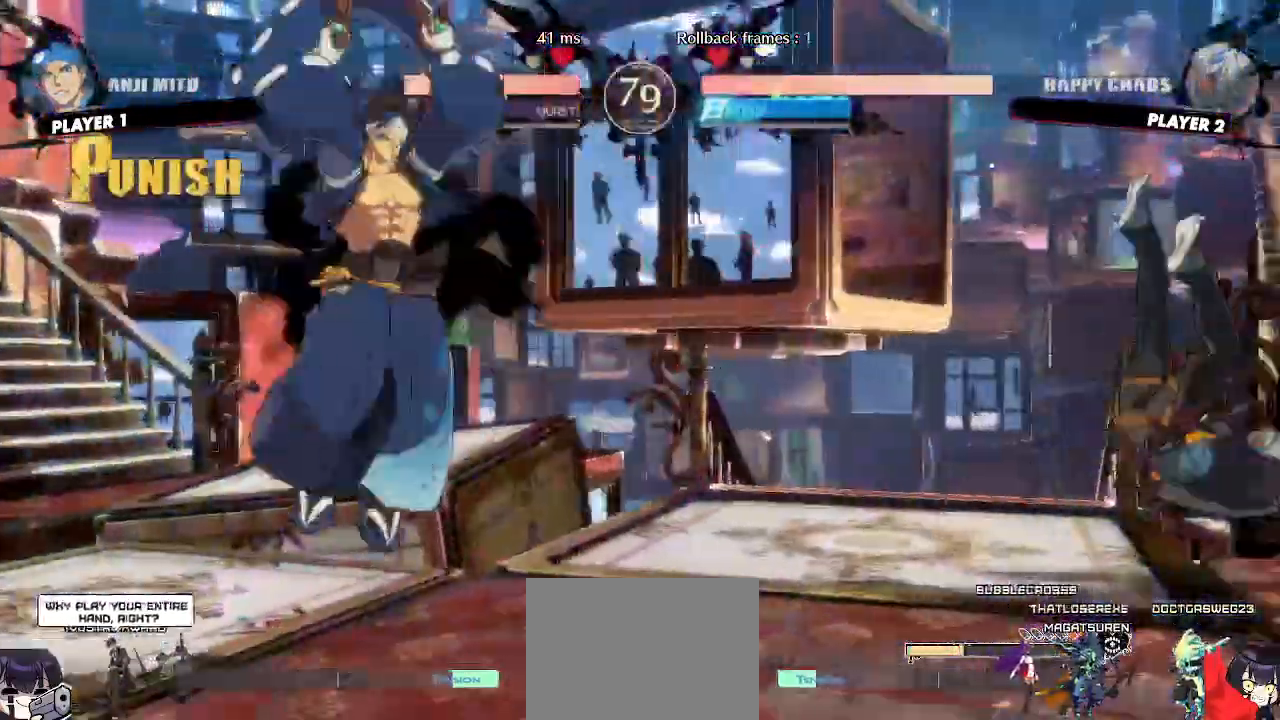
{"dt_ms": 500, "buttons": ["DPAD_DOWN"], "events": [[167, "DPAD_RIGHT", "up"], [467, "DPAD_DOWN", "down"]]}
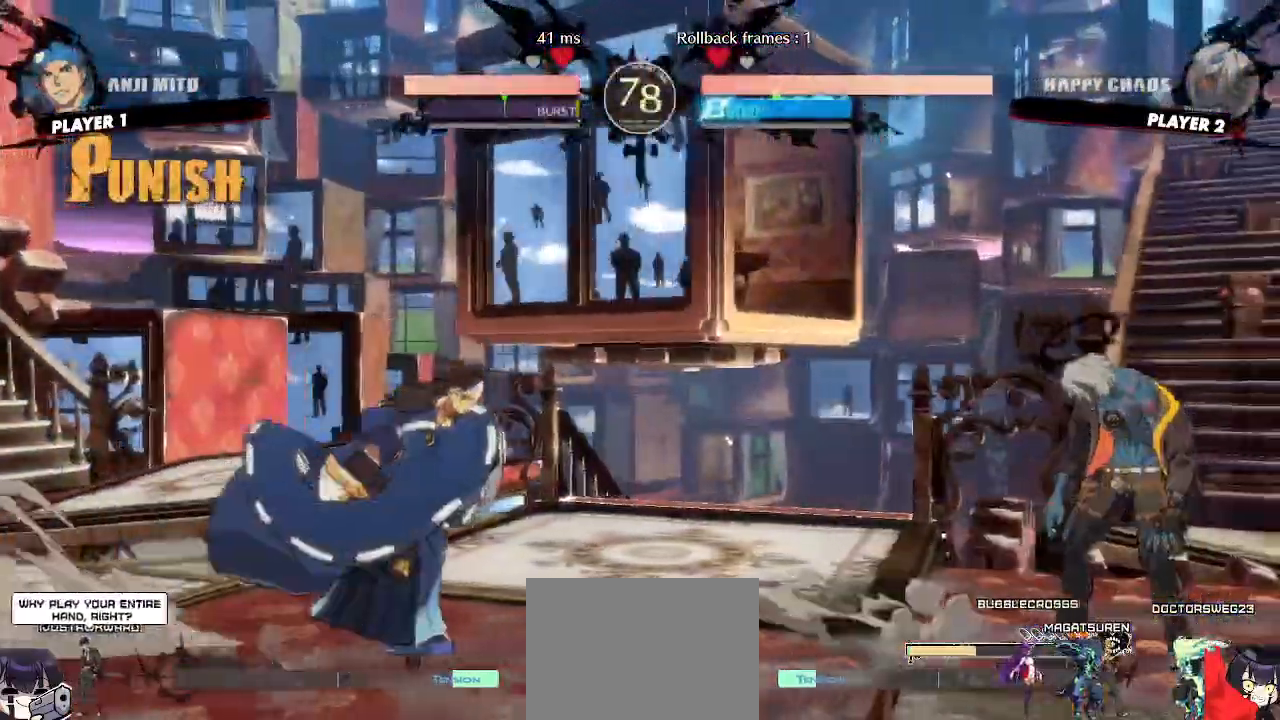
{"dt_ms": 500, "buttons": ["DPAD_RIGHT"], "events": [[17, "DPAD_LEFT", "down"], [50, "DPAD_DOWN", "up"], [100, "DPAD_LEFT", "up"], [200, "DPAD_RIGHT", "down"]]}
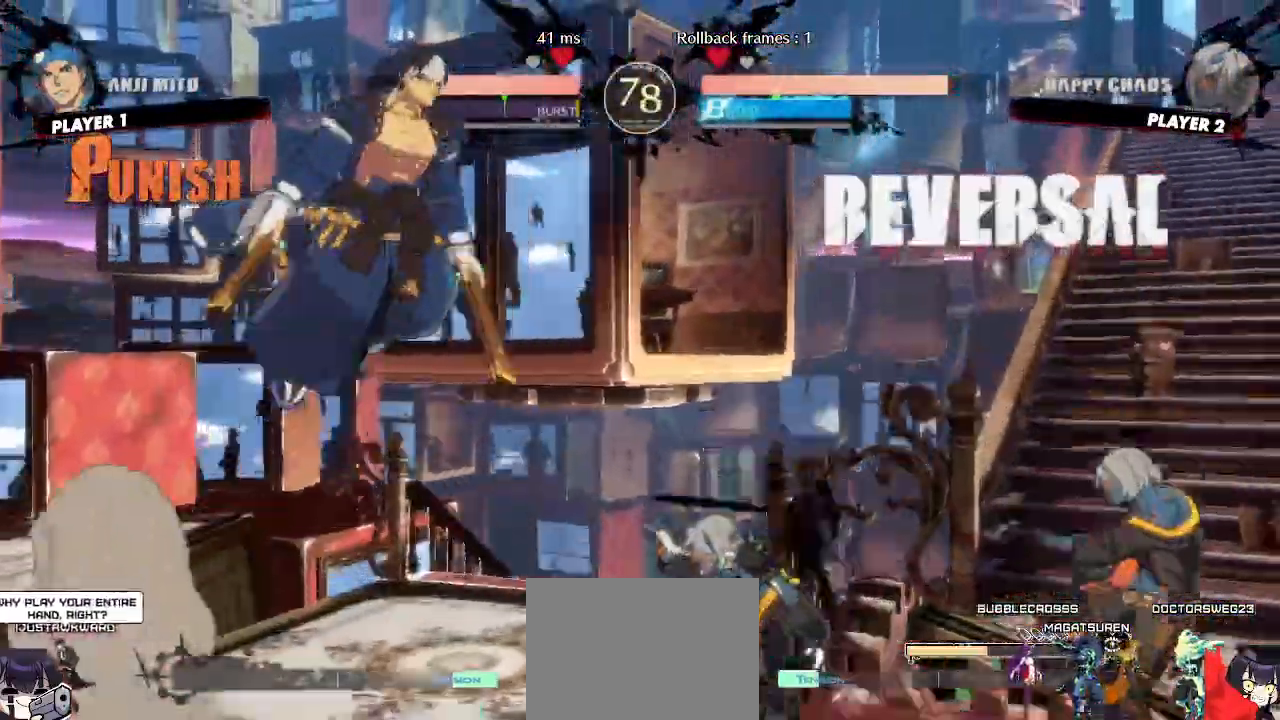
{"dt_ms": 500, "buttons": ["DPAD_LEFT"], "events": [[67, "DPAD_RIGHT", "up"], [233, "DPAD_LEFT", "down"]]}
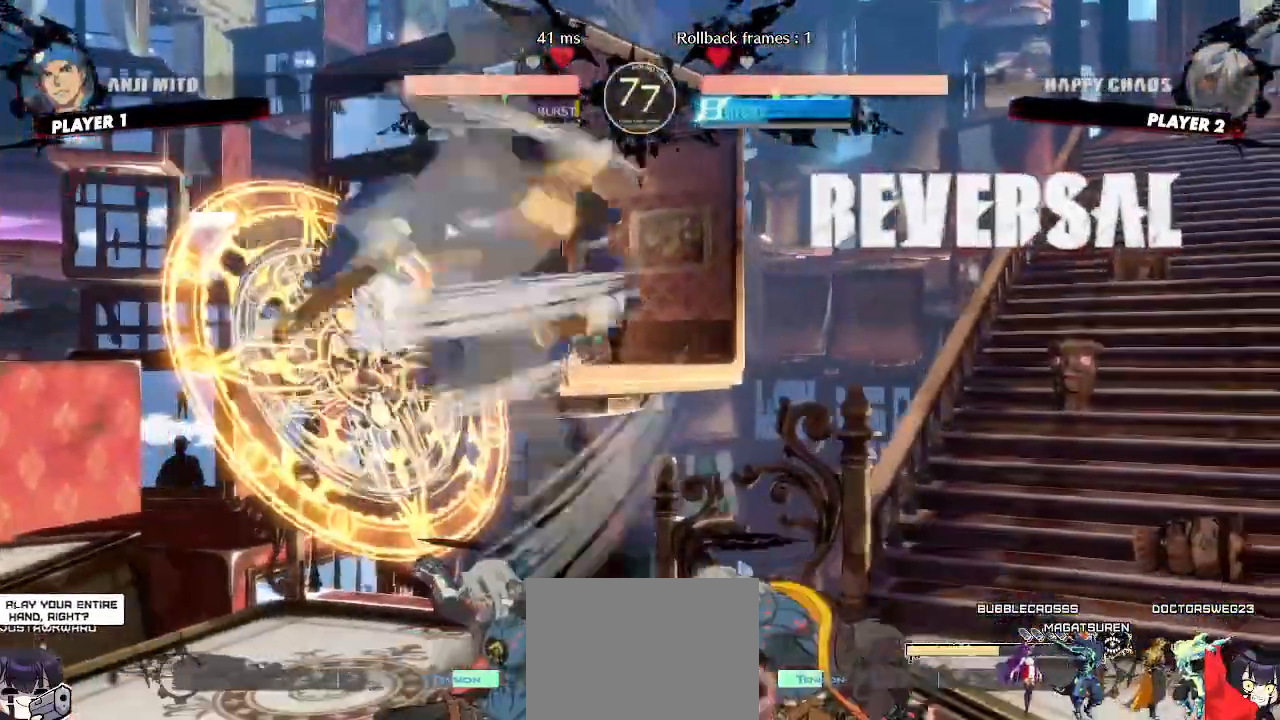
{"dt_ms": 500, "buttons": [], "events": [[133, "DPAD_LEFT", "up"]]}
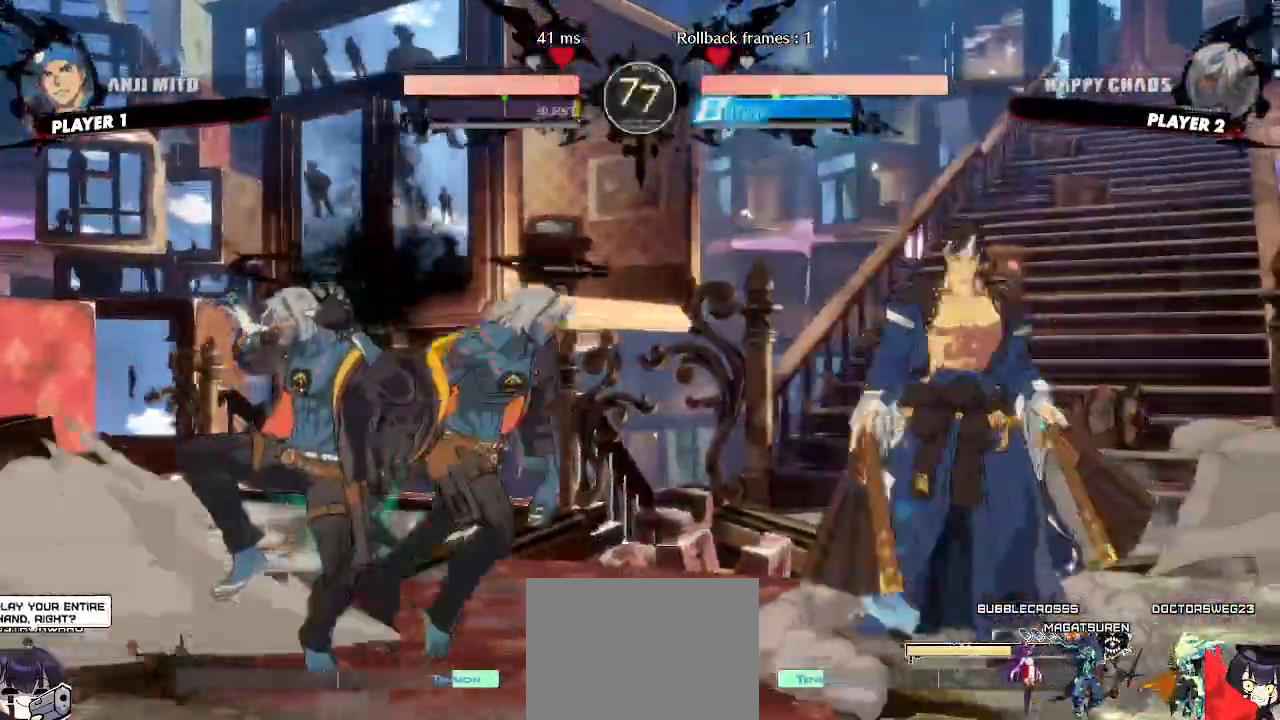
{"dt_ms": 500, "buttons": ["DPAD_DOWN"], "events": [[100, "DPAD_DOWN", "down"]]}
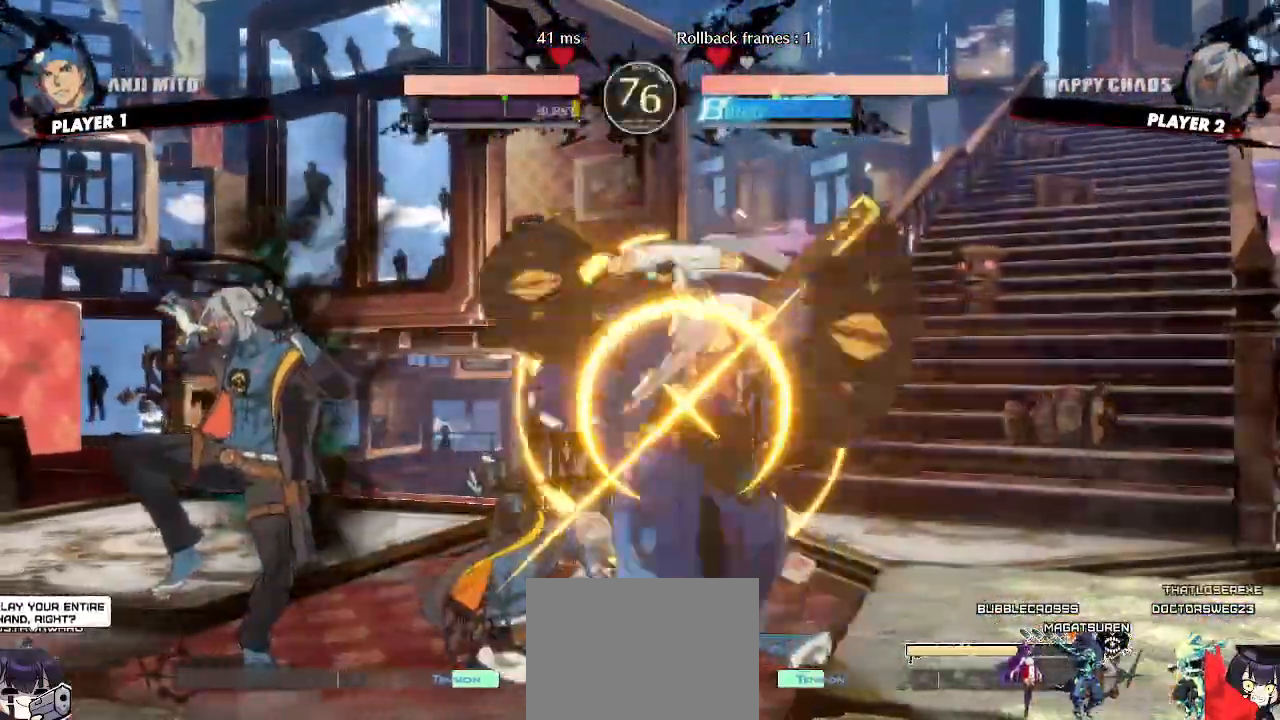
{"dt_ms": 500, "buttons": ["DPAD_LEFT"]}